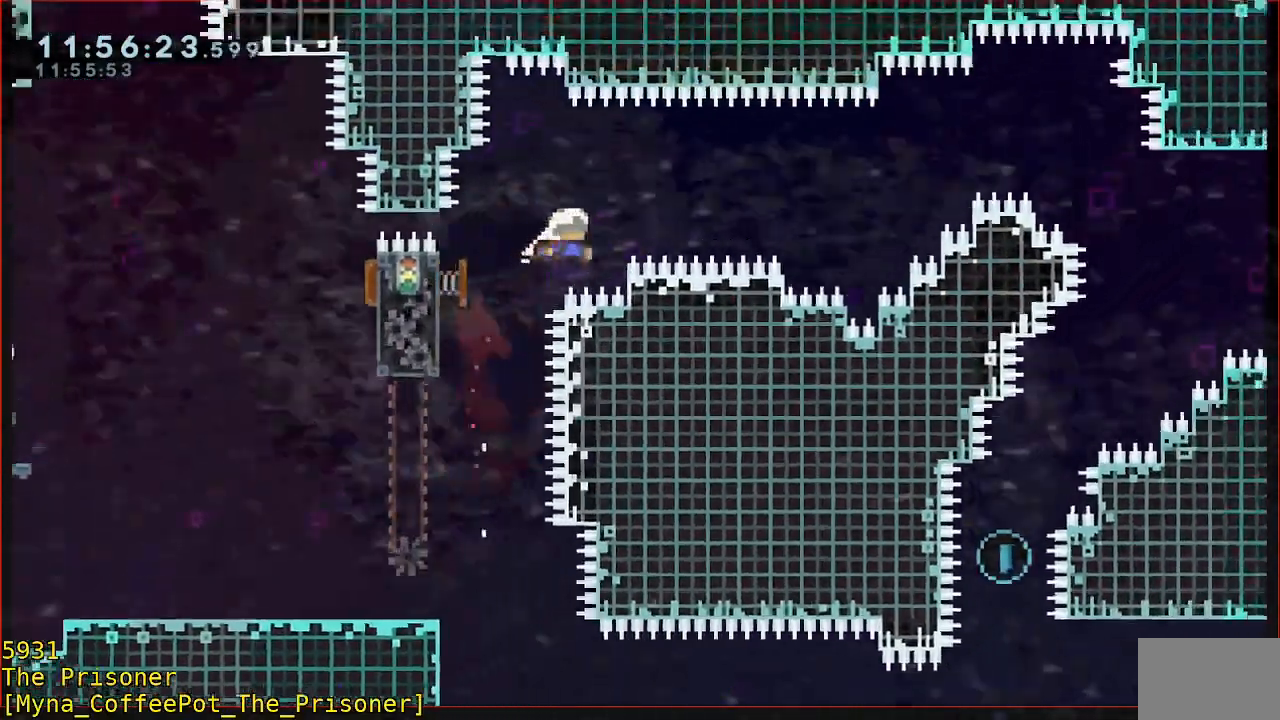
Gameplay with a controller (Xbox layout); each line is a JSON object with the inputs held at the frame after it (dt_ms = milliseconds from this image to that frame). "events" lists button and stick changes between this image and that frame as [ms after this image, input, new state], when the widget could be followed in between. Not read: DPAD_DOWN DPAD_LEFT DPAD_RIGHT R3 right_stick.
{"dt_ms": 500, "buttons": ["B"], "left_stick": "up-right"}
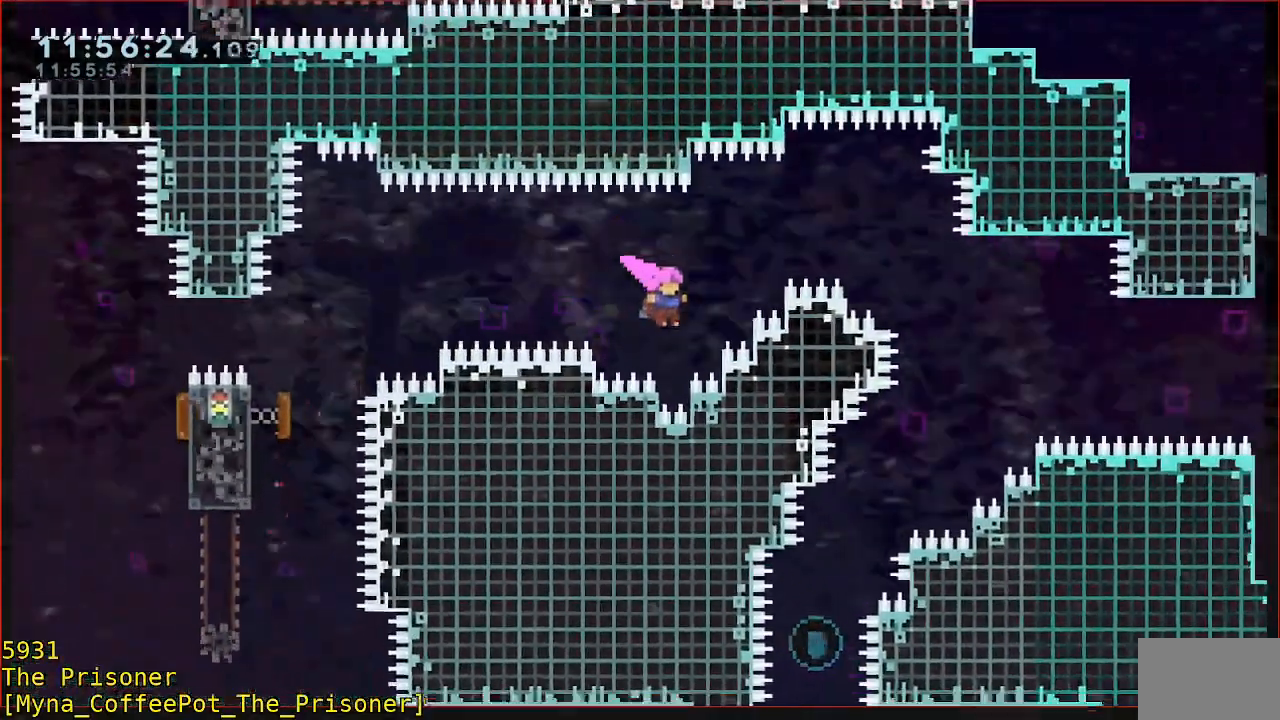
{"dt_ms": 1000, "buttons": ["L3"], "left_stick": "left"}
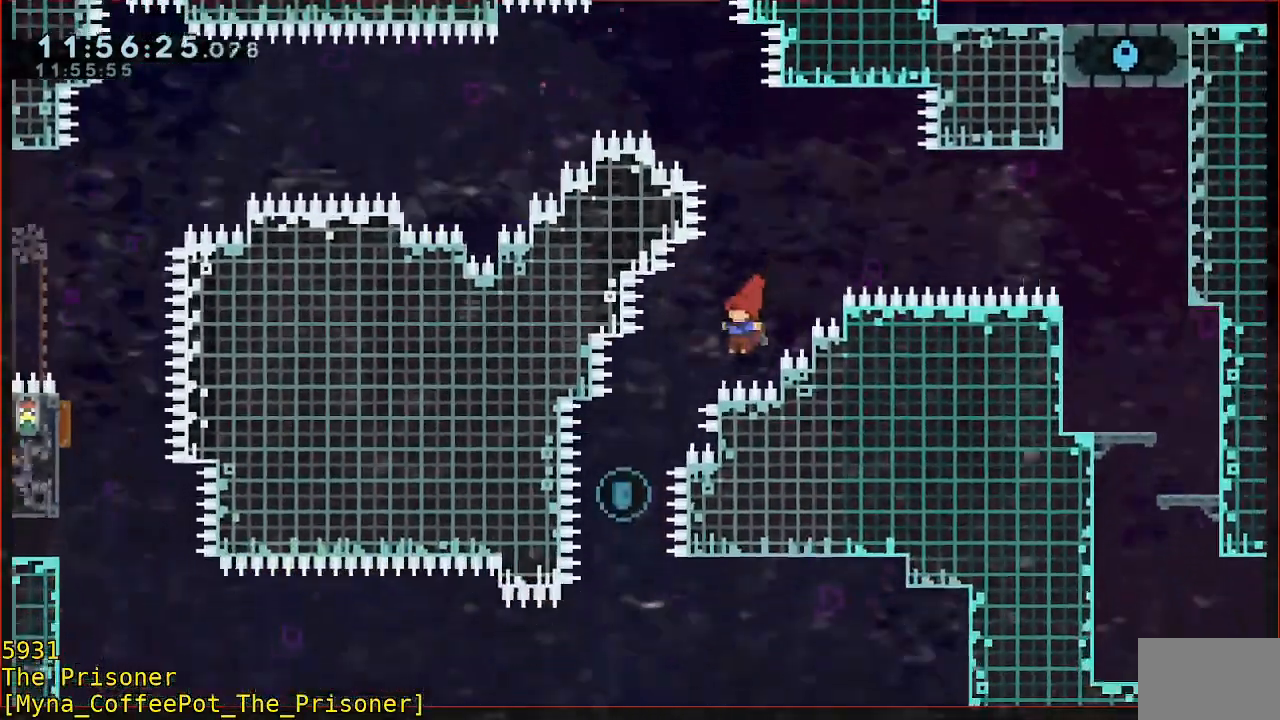
{"dt_ms": 500, "buttons": [], "left_stick": "center", "events": [[233, "L3", "up"], [367, "left_stick", "center"], [400, "A", "down"], [467, "A", "up"]]}
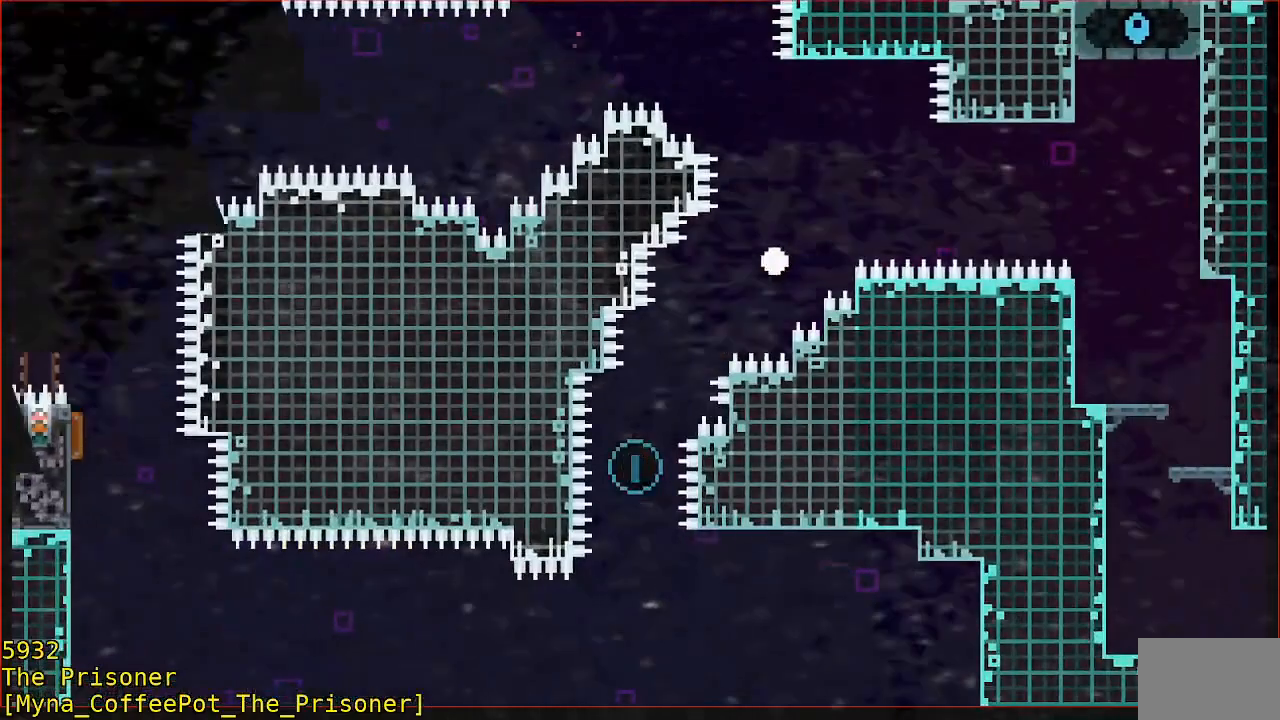
{"dt_ms": 500, "buttons": [], "left_stick": "center", "events": [[67, "A", "down"], [133, "A", "up"]]}
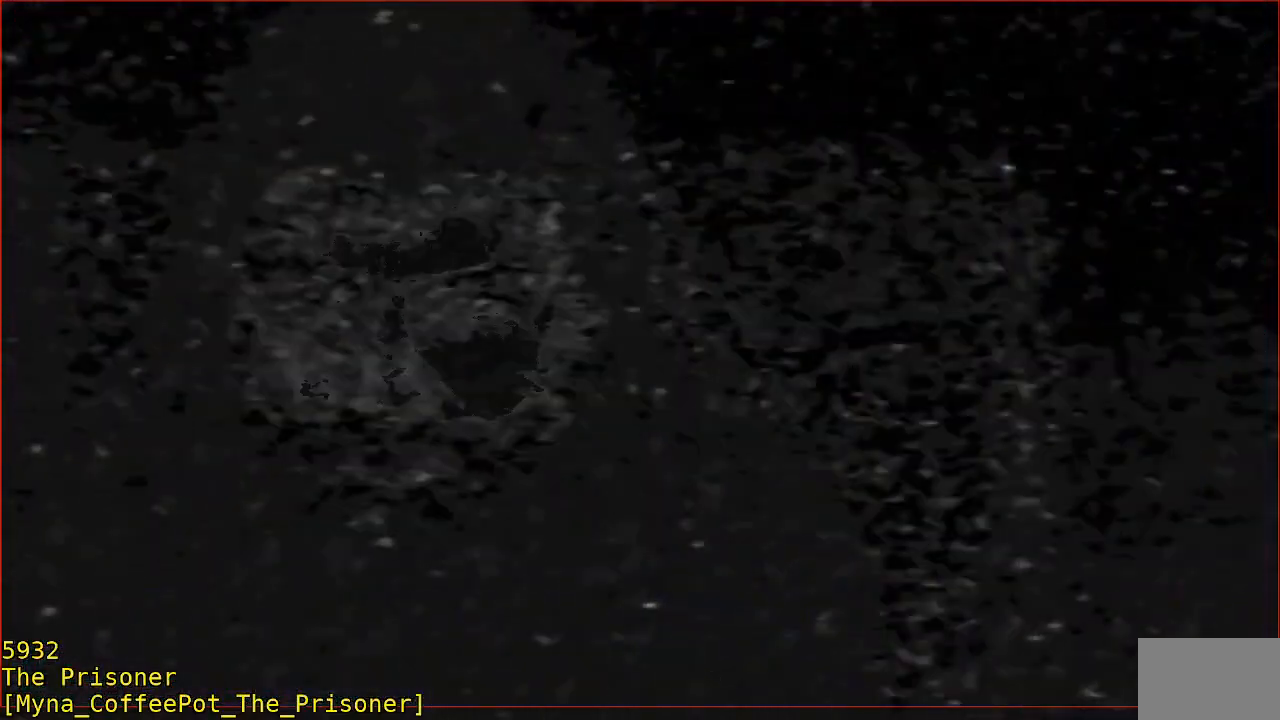
{"dt_ms": 500, "buttons": [], "left_stick": "center", "events": []}
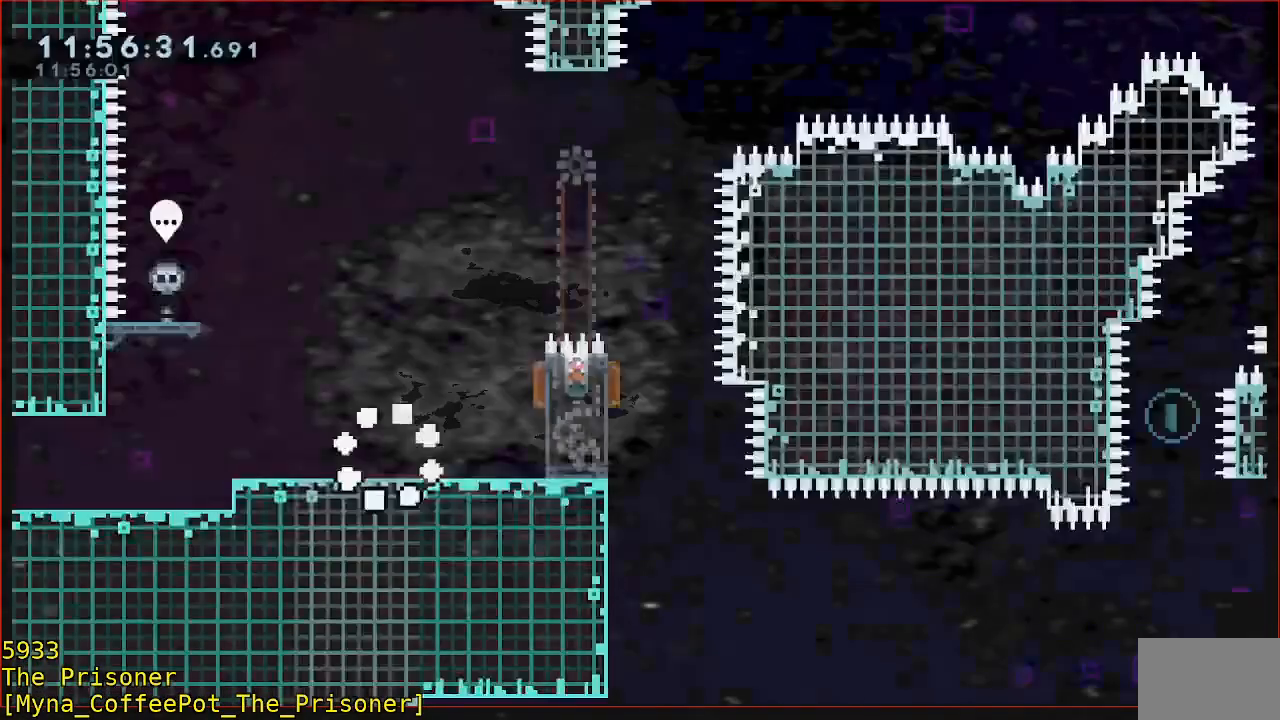
{"dt_ms": 500, "buttons": [], "left_stick": "center", "events": []}
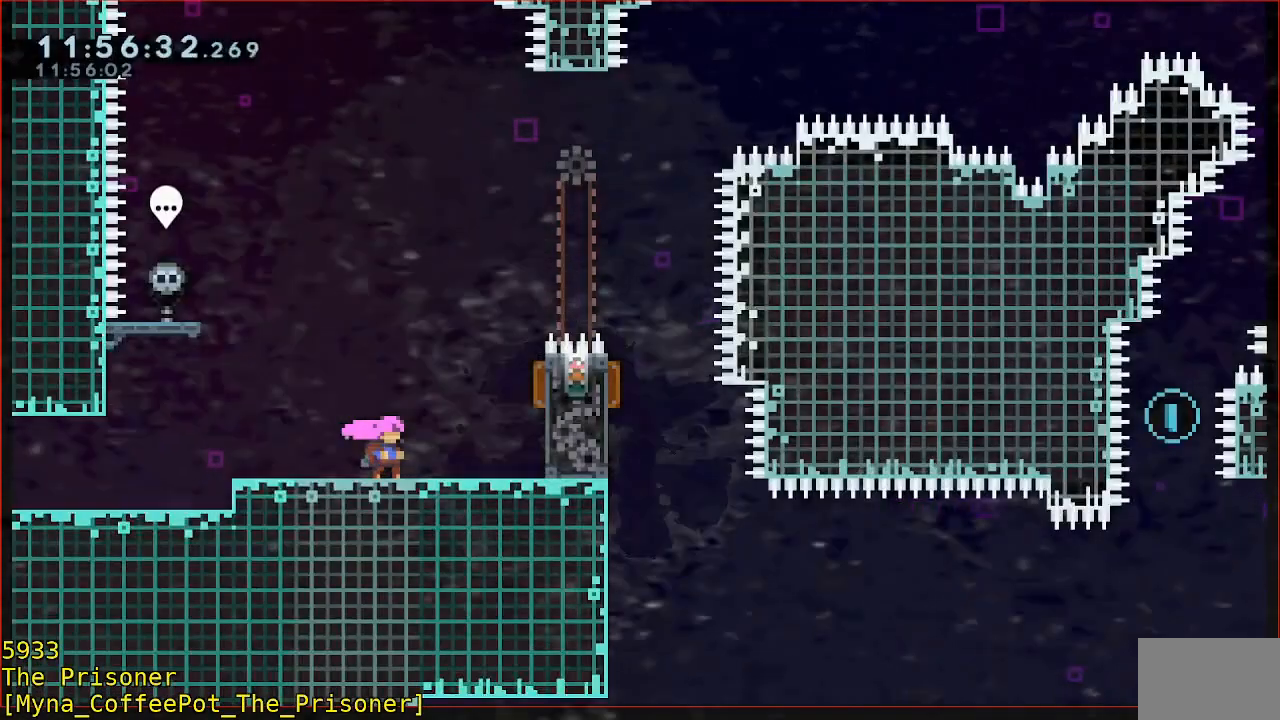
{"dt_ms": 500, "buttons": [], "left_stick": "center", "events": []}
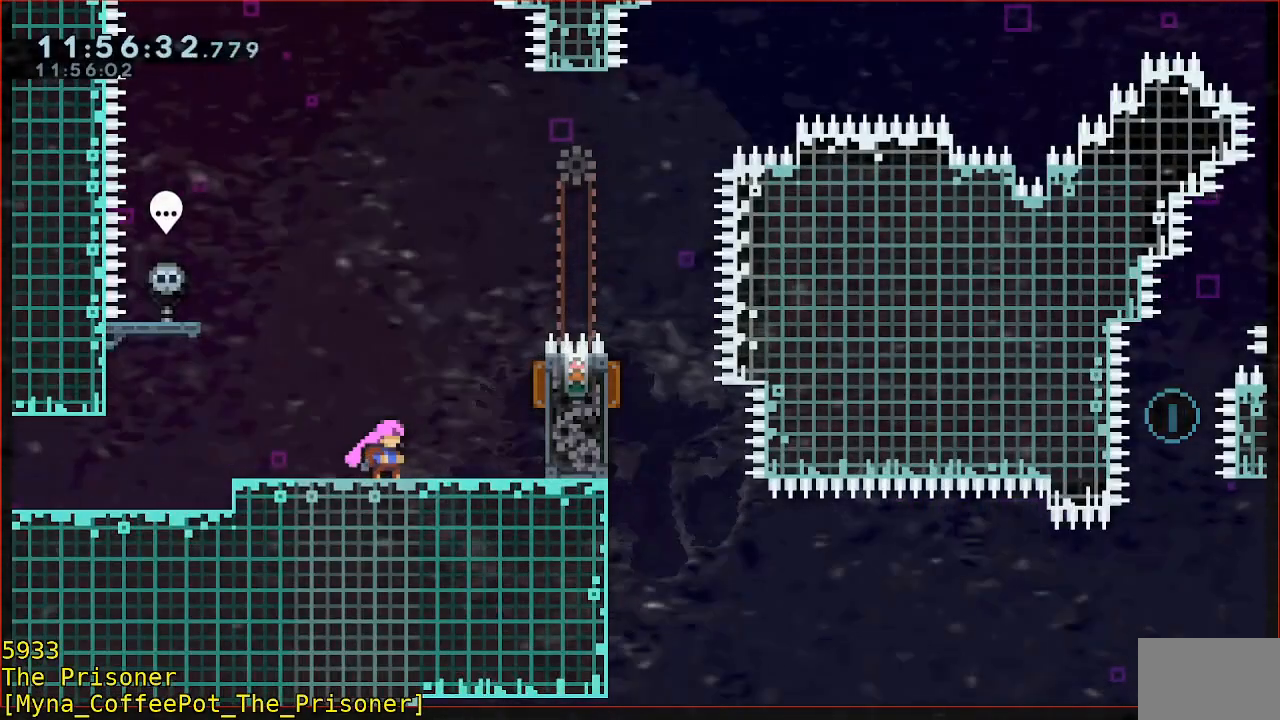
{"dt_ms": 500, "buttons": [], "left_stick": "center", "events": []}
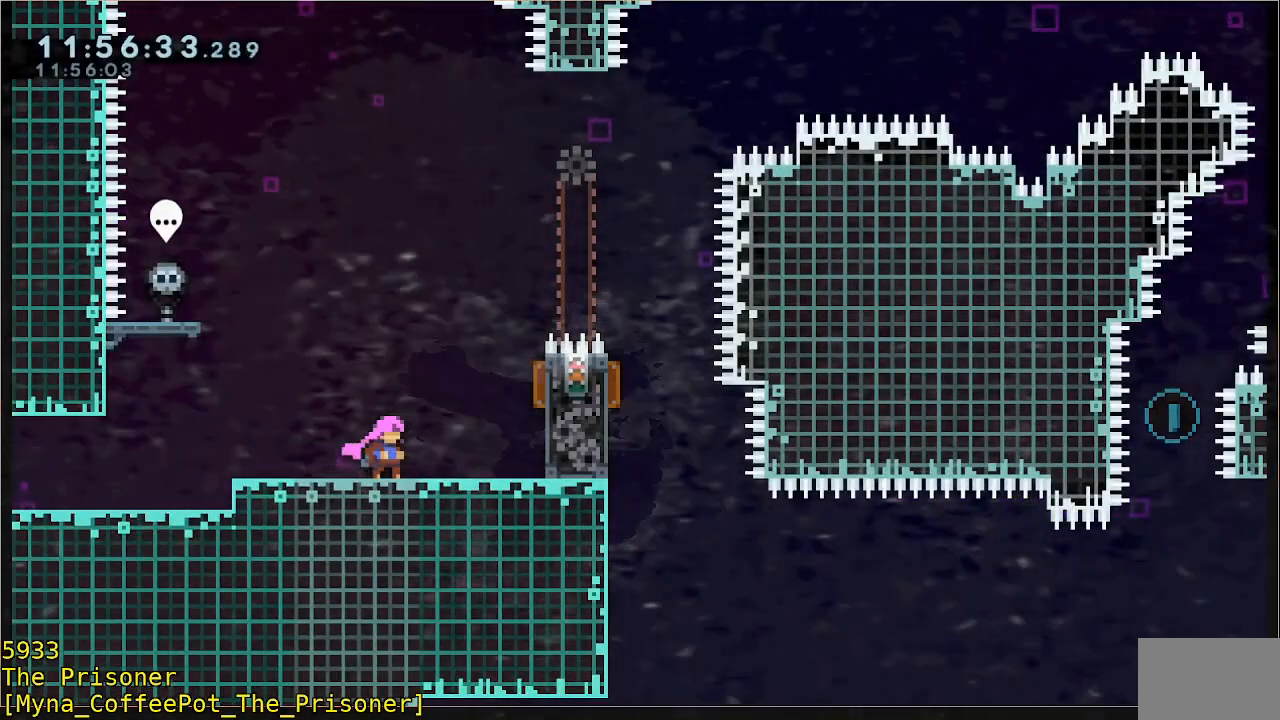
{"dt_ms": 500, "buttons": [], "left_stick": "center", "events": []}
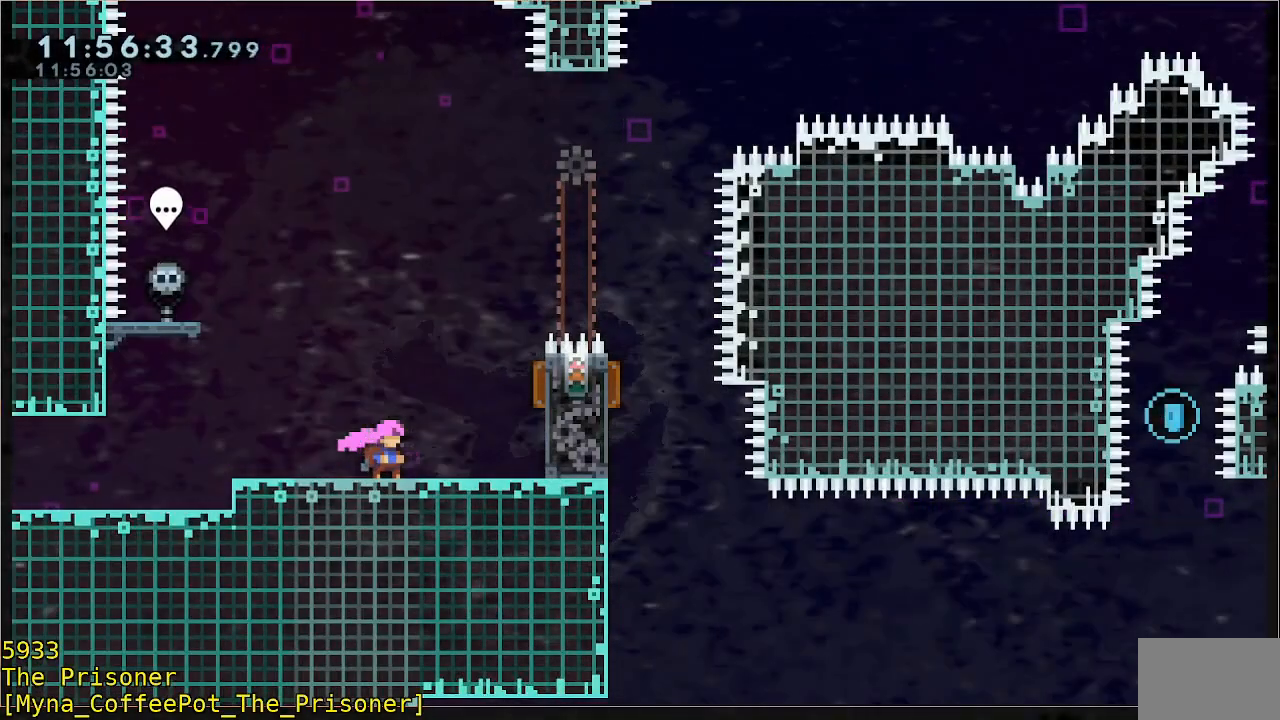
{"dt_ms": 500, "buttons": [], "left_stick": "center", "events": []}
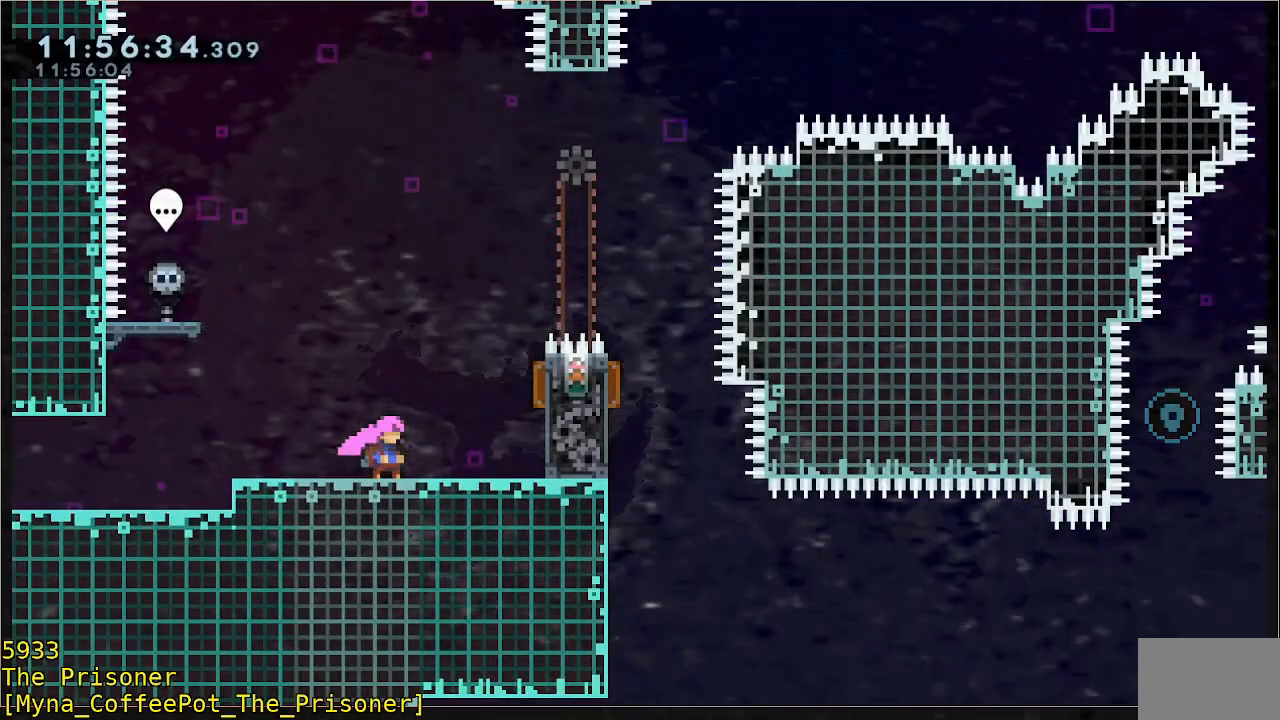
{"dt_ms": 500, "buttons": [], "left_stick": "center", "events": []}
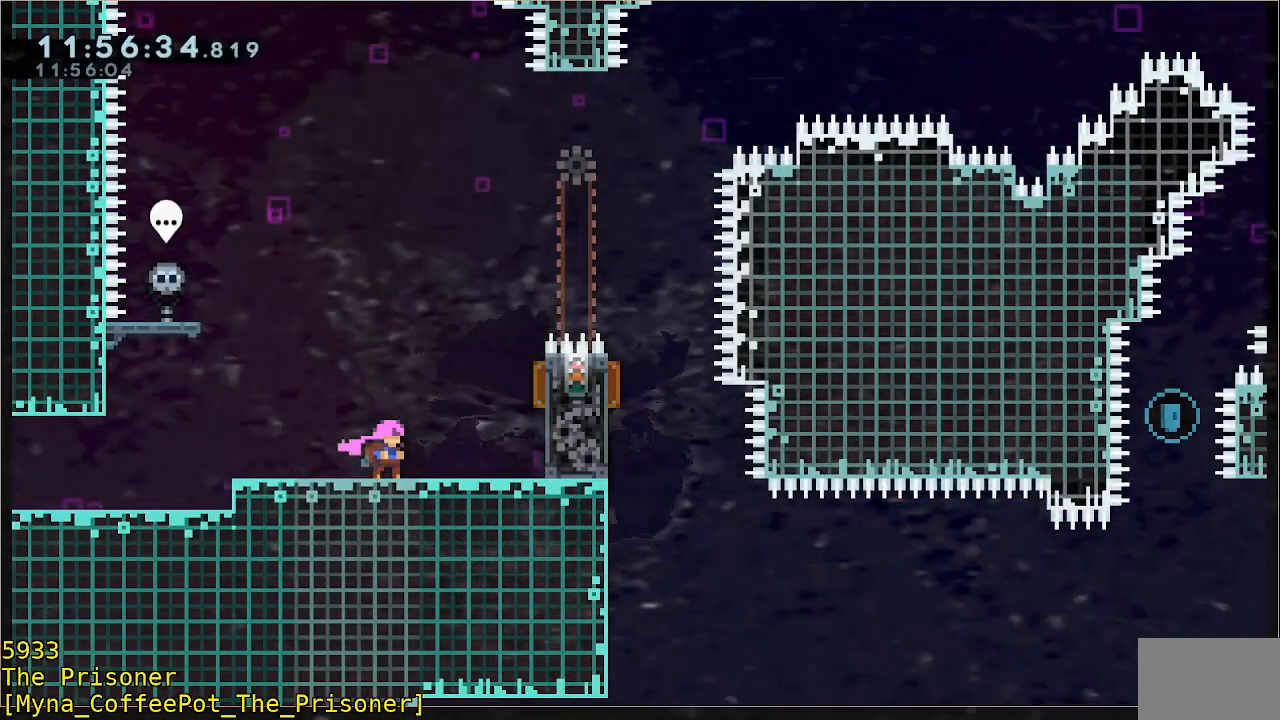
{"dt_ms": 500, "buttons": [], "left_stick": "center", "events": []}
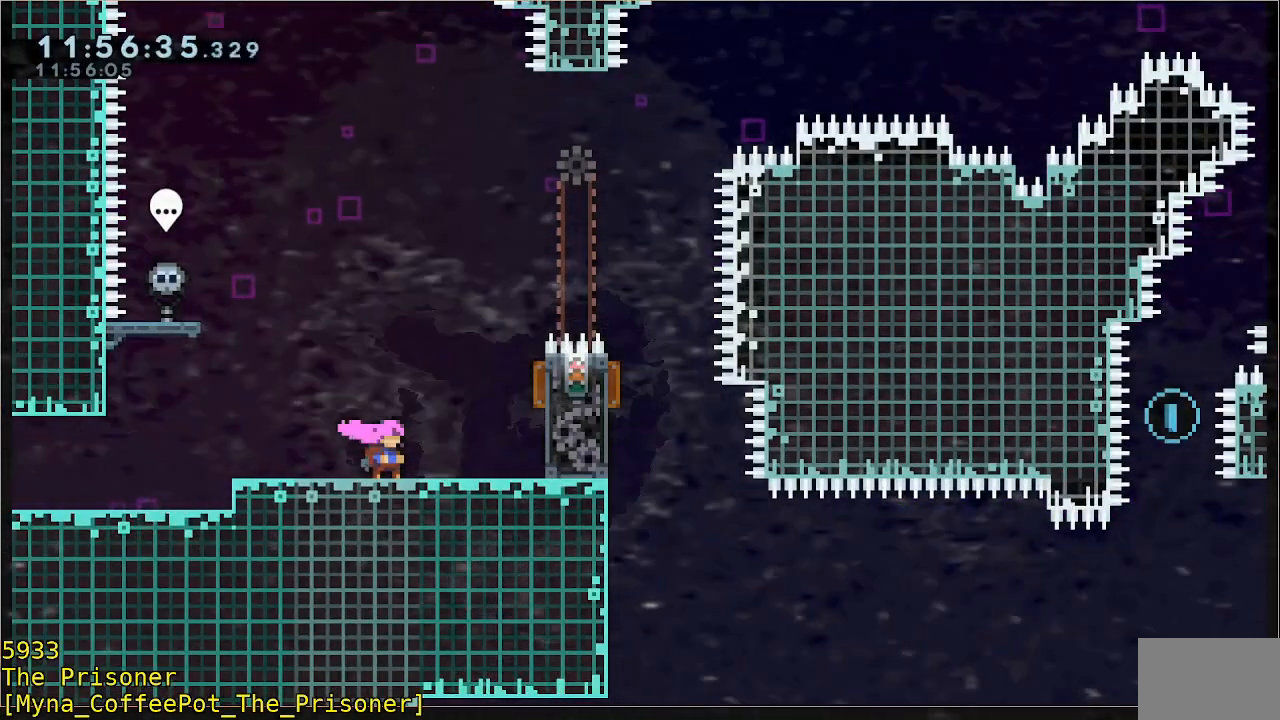
{"dt_ms": 500, "buttons": [], "left_stick": "center", "events": []}
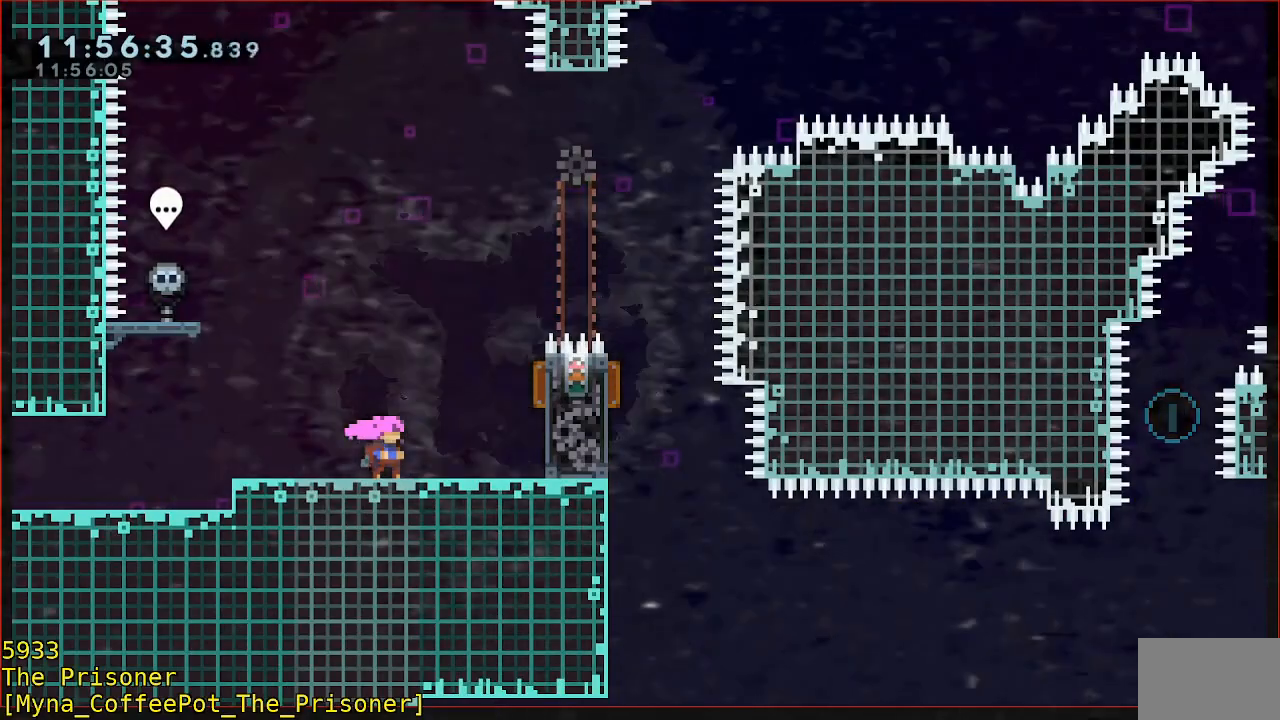
{"dt_ms": 500, "buttons": ["B"], "left_stick": "up-left", "events": [[300, "left_stick", "left"], [500, "B", "down"], [500, "left_stick", "up-left"]]}
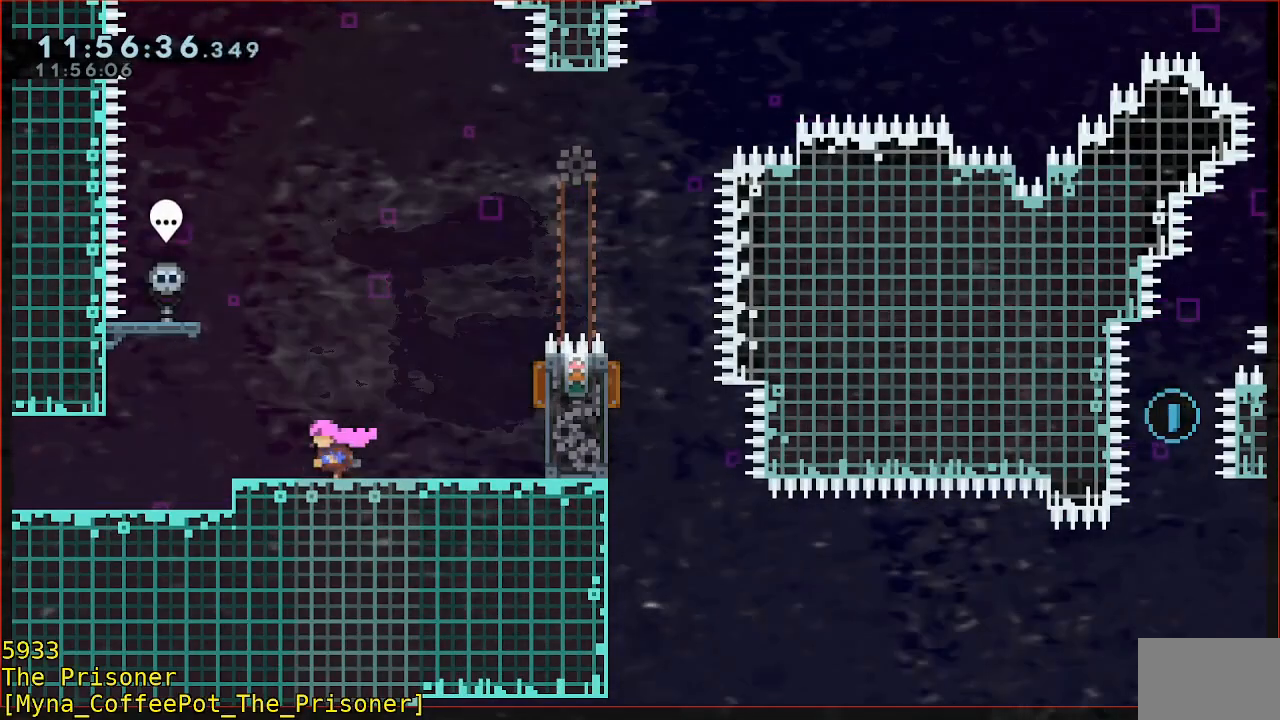
{"dt_ms": 500, "buttons": [], "left_stick": "up-left", "events": [[100, "left_stick", "up"], [200, "left_stick", "up-left"], [433, "B", "up"]]}
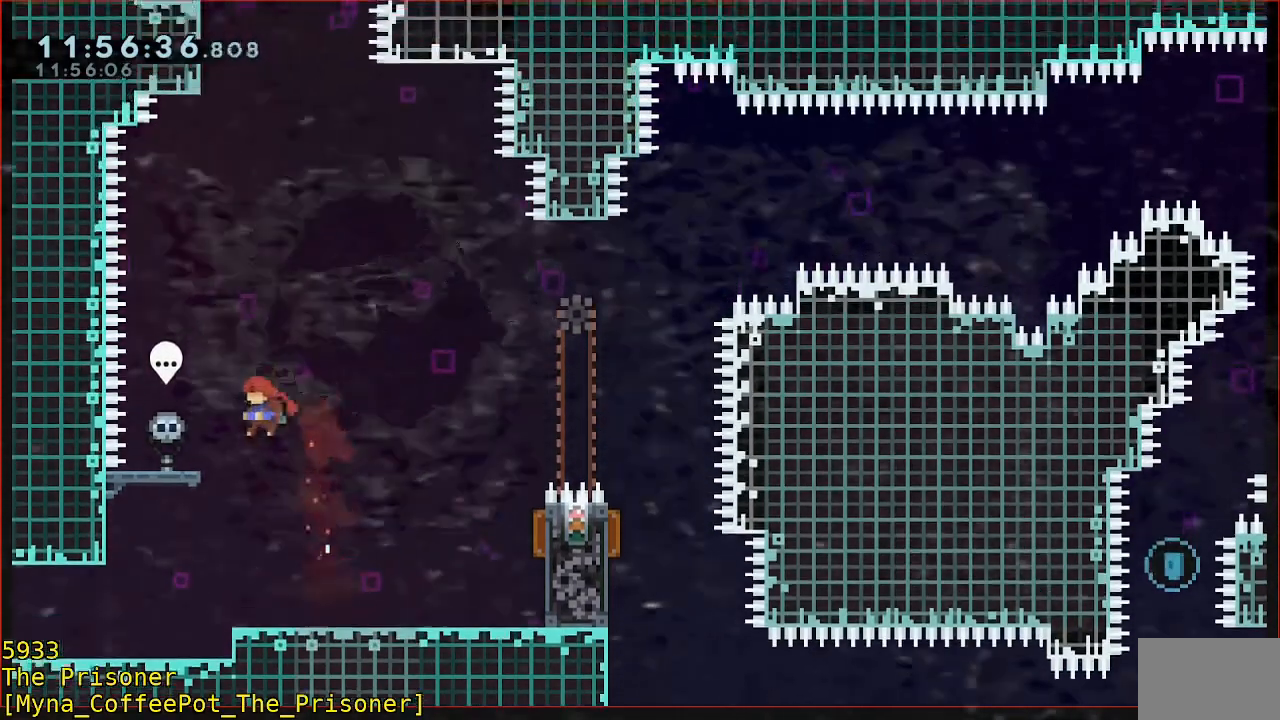
{"dt_ms": 500, "buttons": ["B"], "left_stick": "up", "events": [[133, "left_stick", "up"], [433, "B", "down"]]}
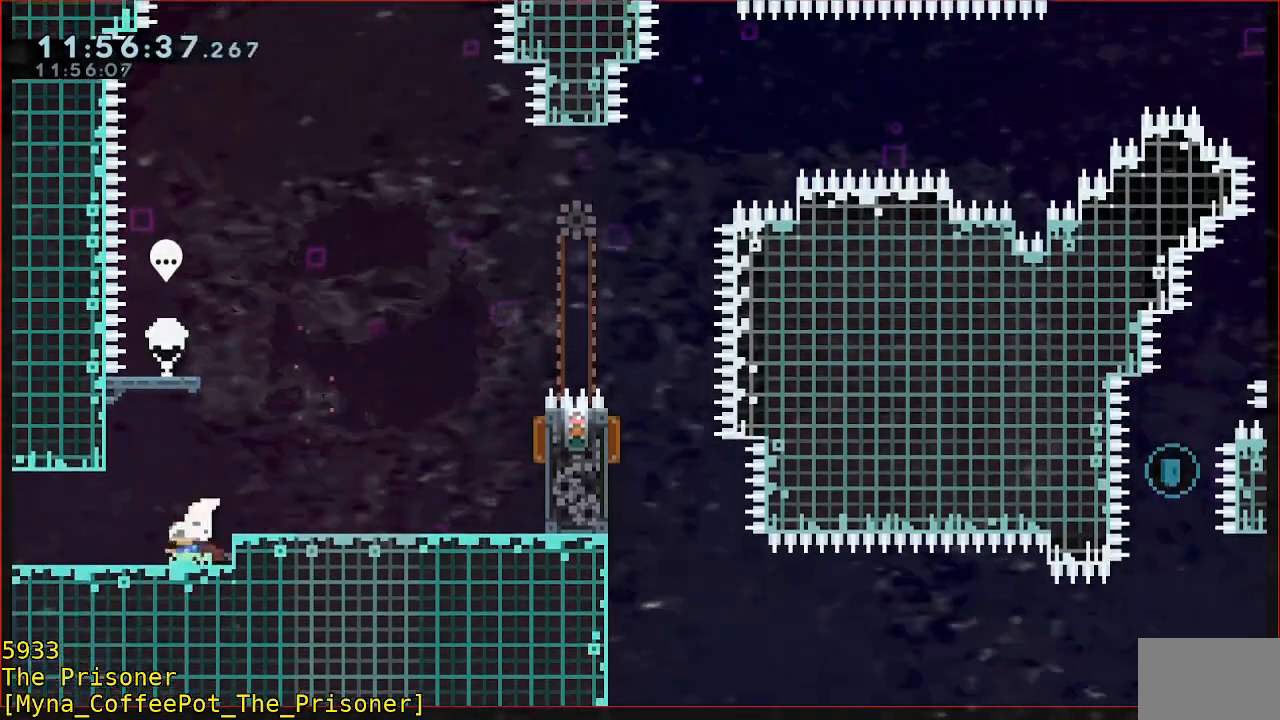
{"dt_ms": 500, "buttons": [], "left_stick": "center", "events": [[33, "B", "up"], [133, "B", "down"], [233, "B", "up"], [333, "left_stick", "center"]]}
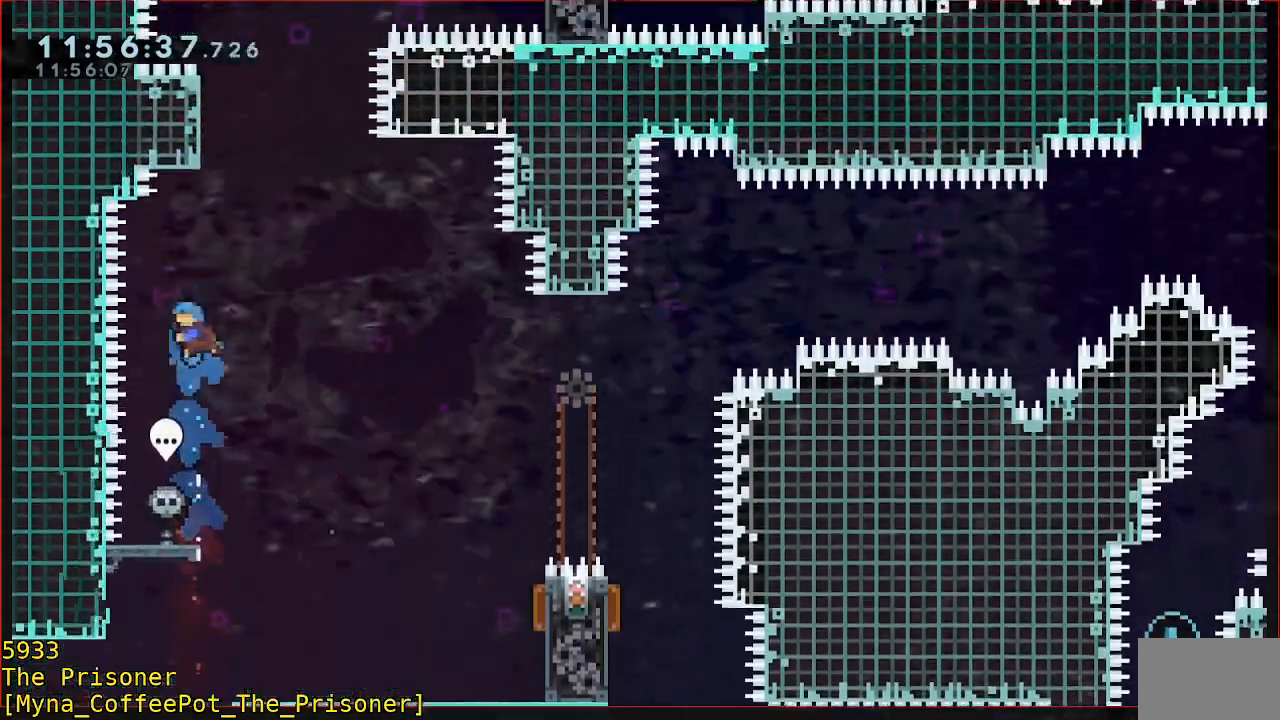
{"dt_ms": 500, "buttons": [], "left_stick": "center", "events": [[33, "left_stick", "left"], [133, "left_stick", "center"]]}
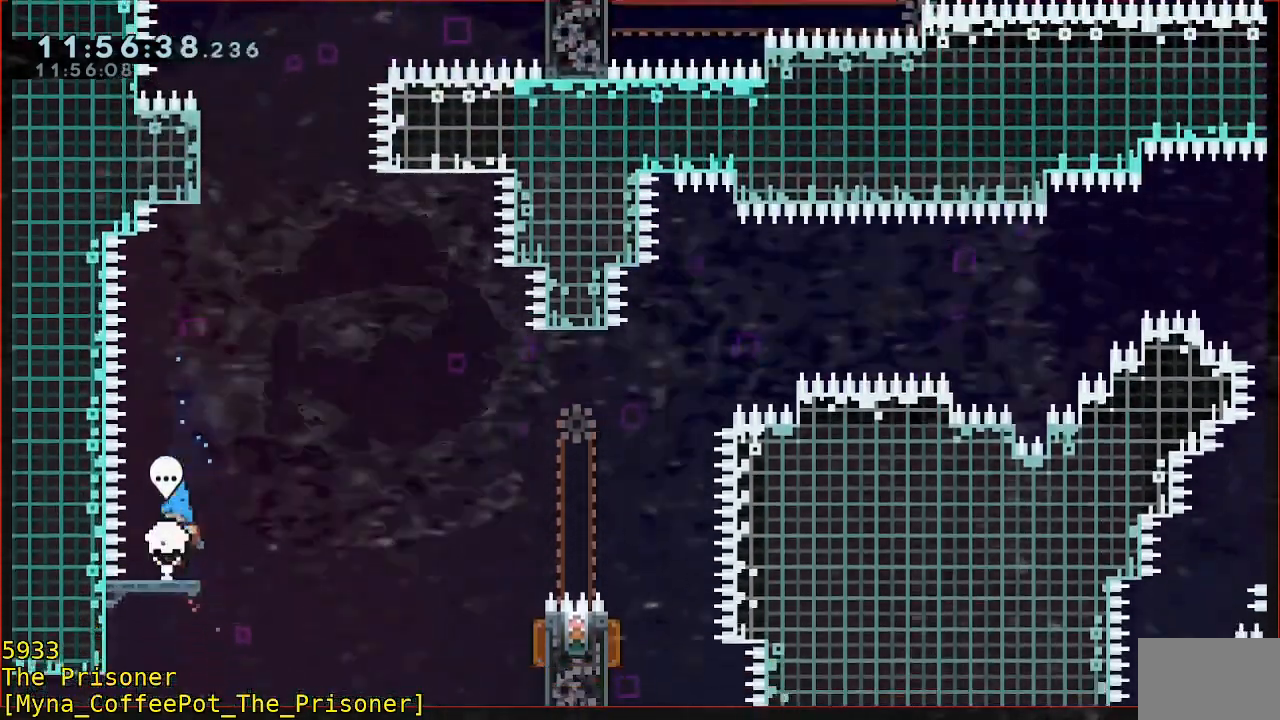
{"dt_ms": 500, "buttons": [], "left_stick": "right"}
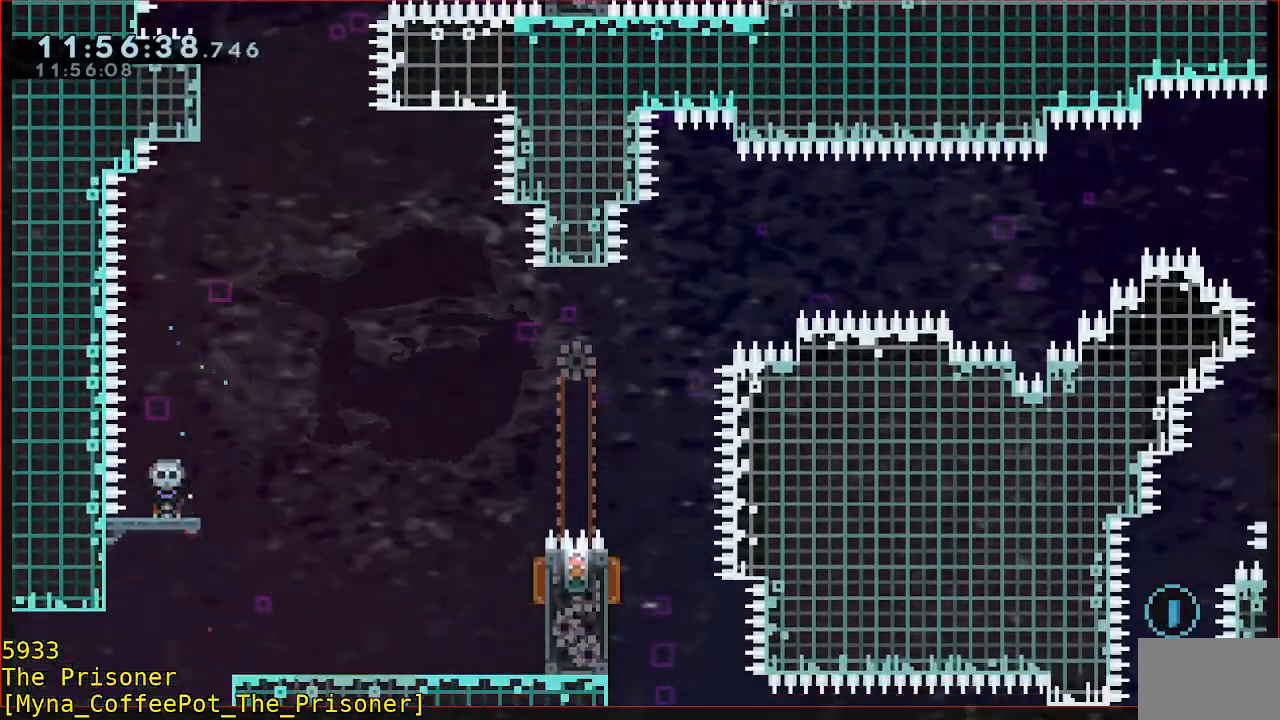
{"dt_ms": 500, "buttons": [], "left_stick": "right"}
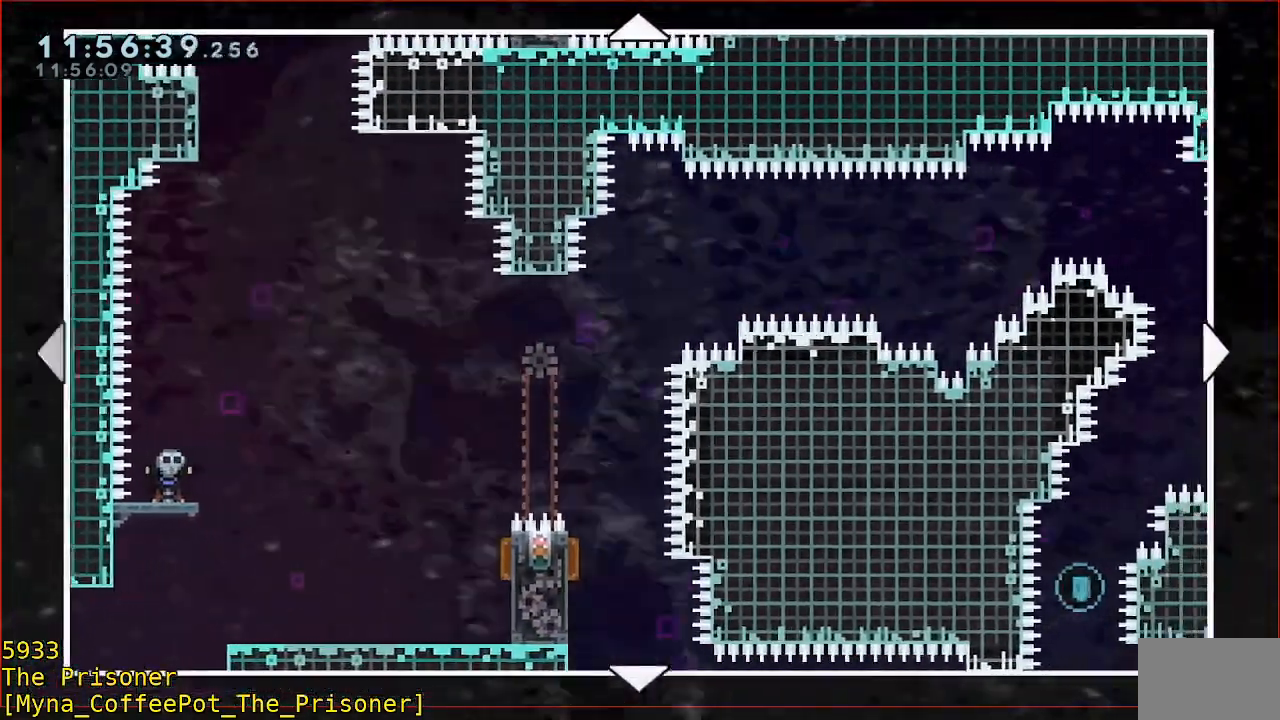
{"dt_ms": 500, "buttons": [], "left_stick": "down-right", "events": [[317, "left_stick", "down-right"]]}
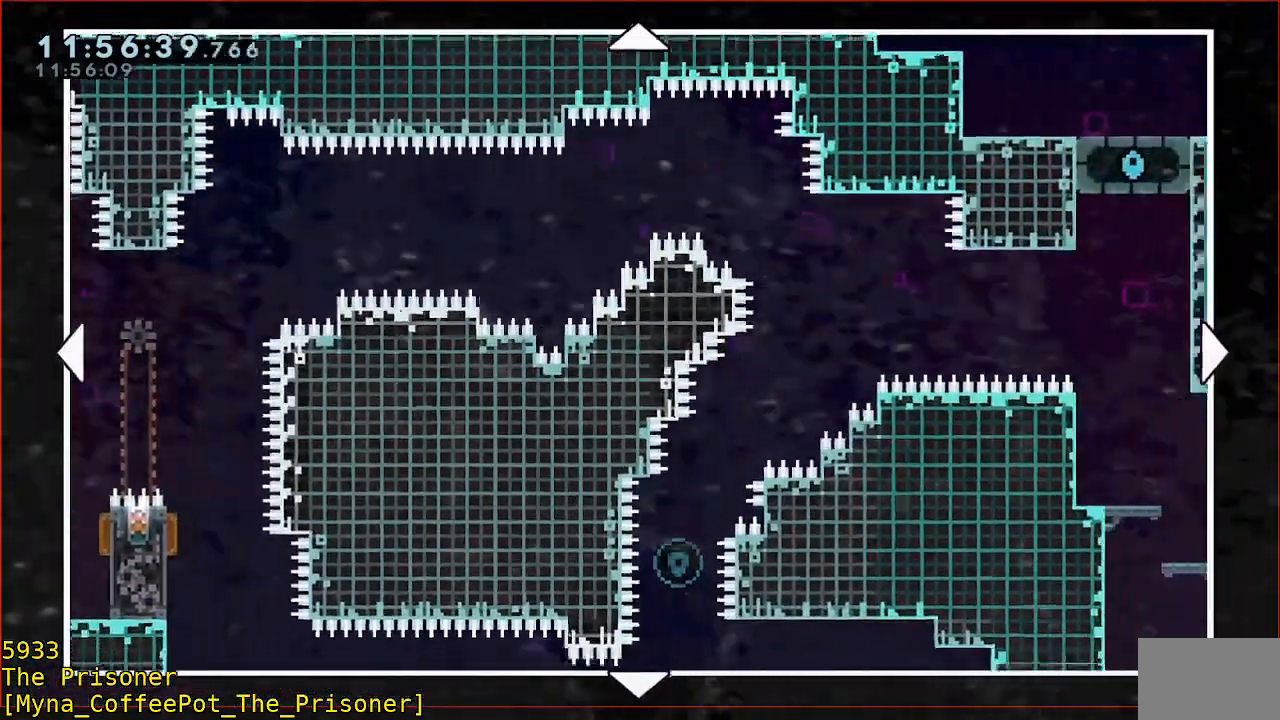
{"dt_ms": 500, "buttons": [], "left_stick": "right", "events": [[233, "left_stick", "center"], [417, "left_stick", "right"]]}
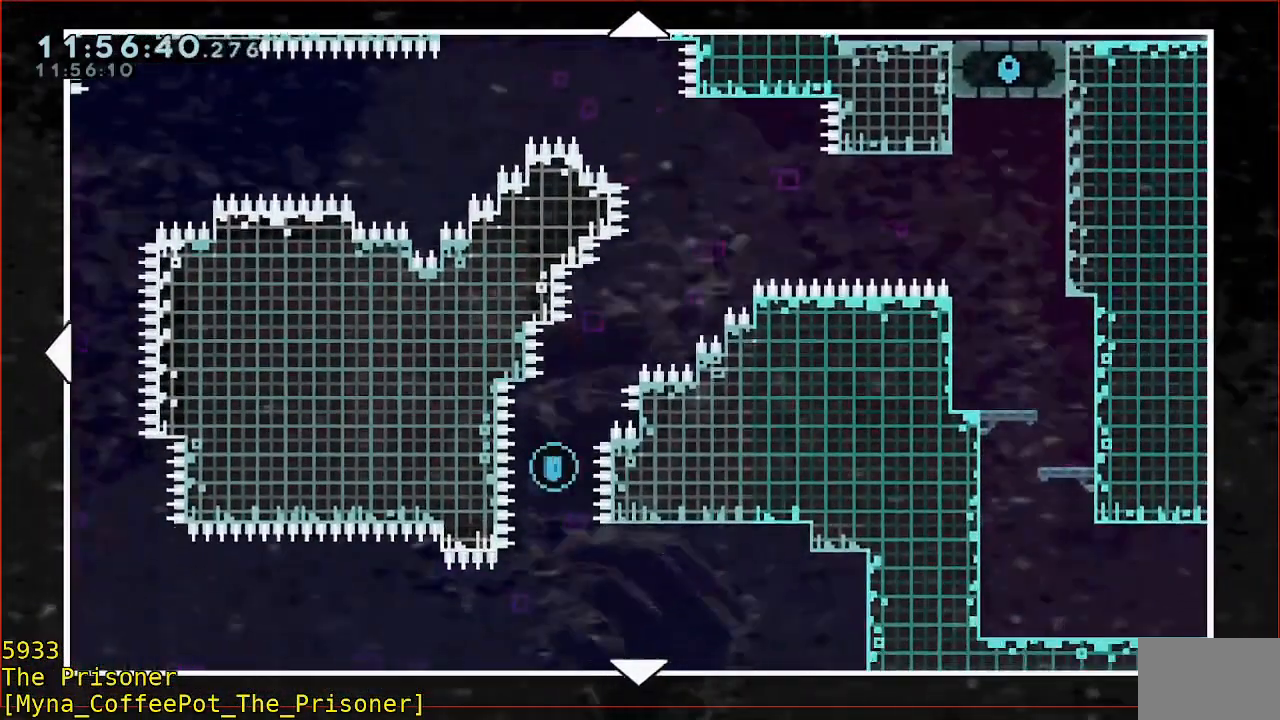
{"dt_ms": 500, "buttons": [], "left_stick": "left", "events": [[100, "left_stick", "center"], [233, "left_stick", "left"]]}
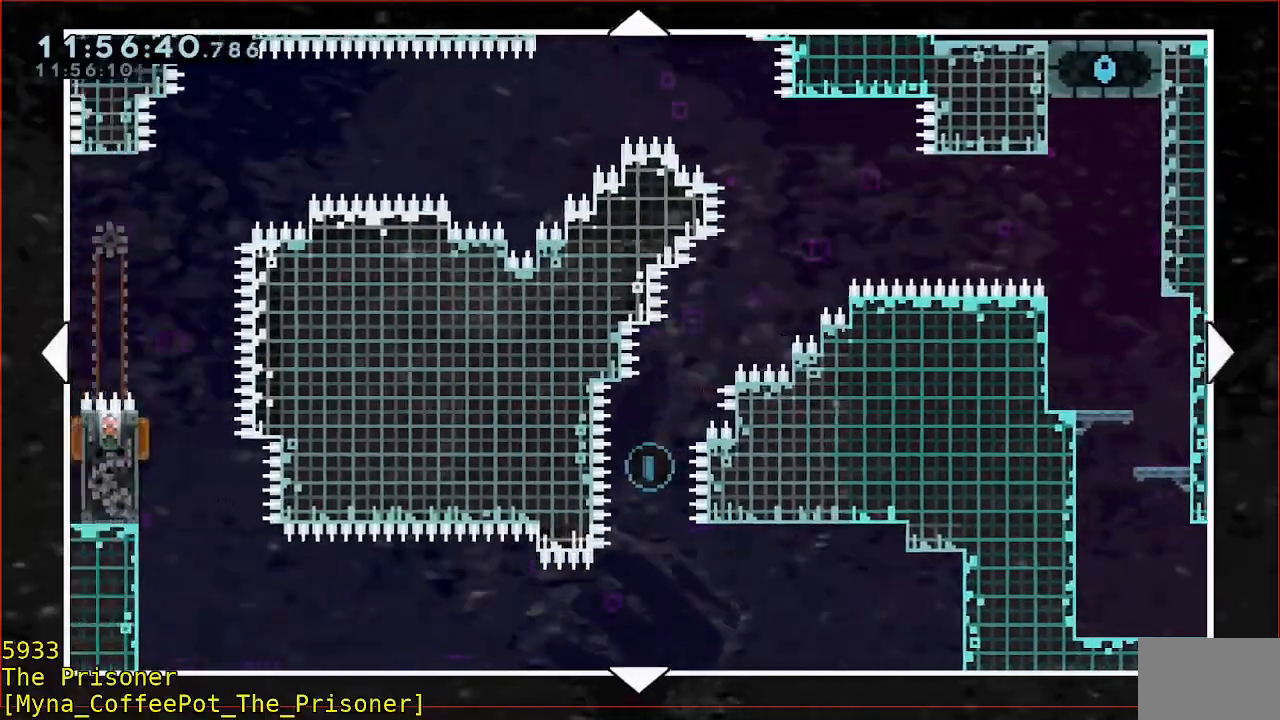
{"dt_ms": 500, "buttons": [], "left_stick": "right", "events": [[133, "left_stick", "up-left"], [300, "left_stick", "center"], [433, "left_stick", "right"]]}
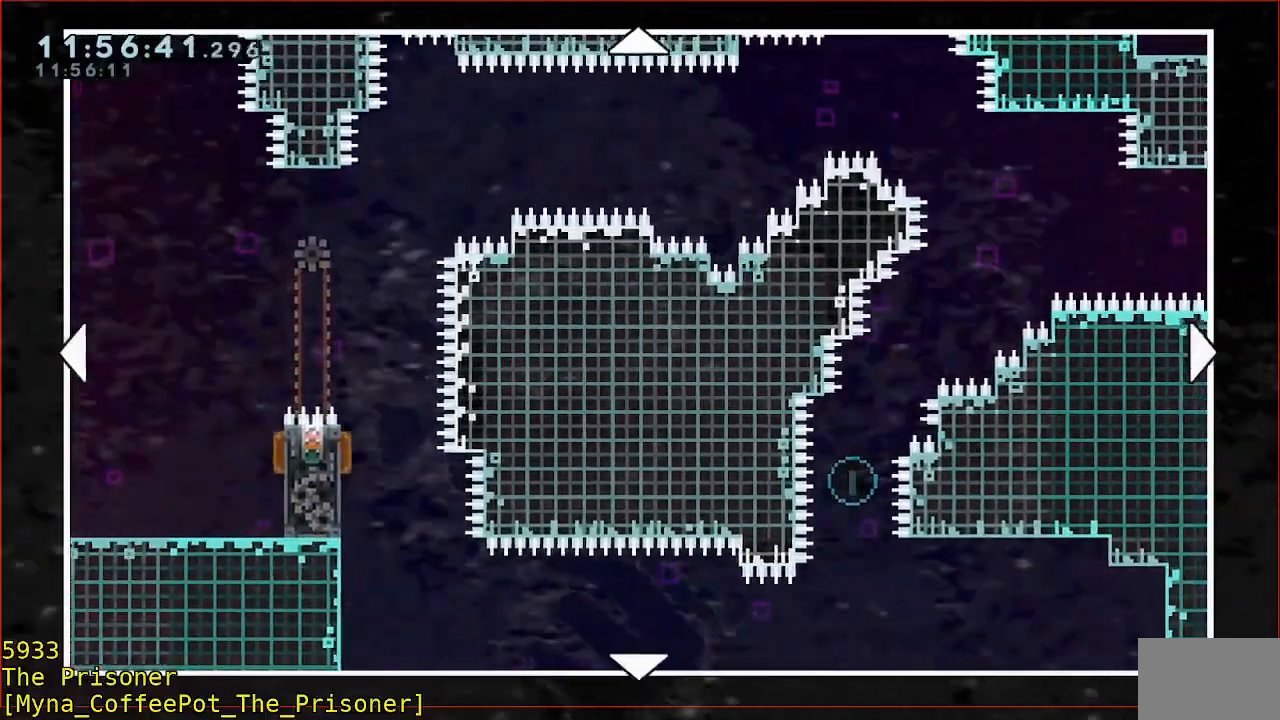
{"dt_ms": 500, "buttons": [], "left_stick": "center", "events": [[483, "left_stick", "center"]]}
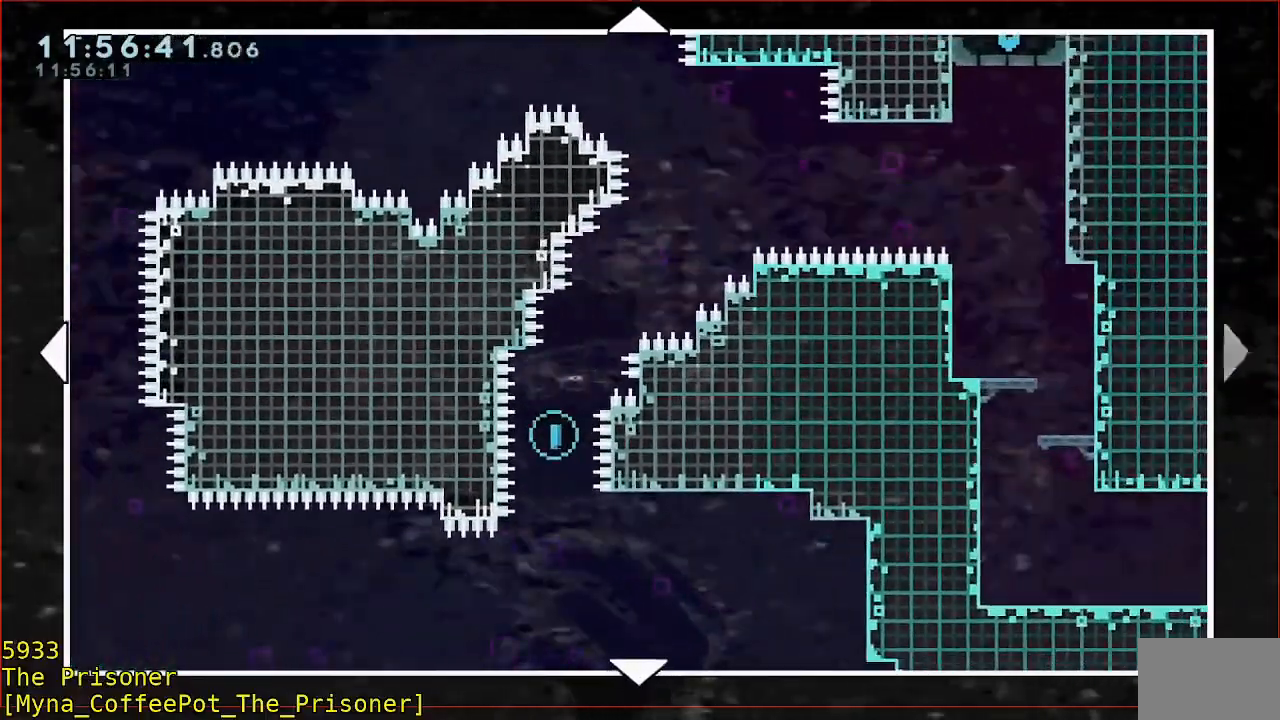
{"dt_ms": 500, "buttons": [], "left_stick": "up", "events": [[50, "left_stick", "up"]]}
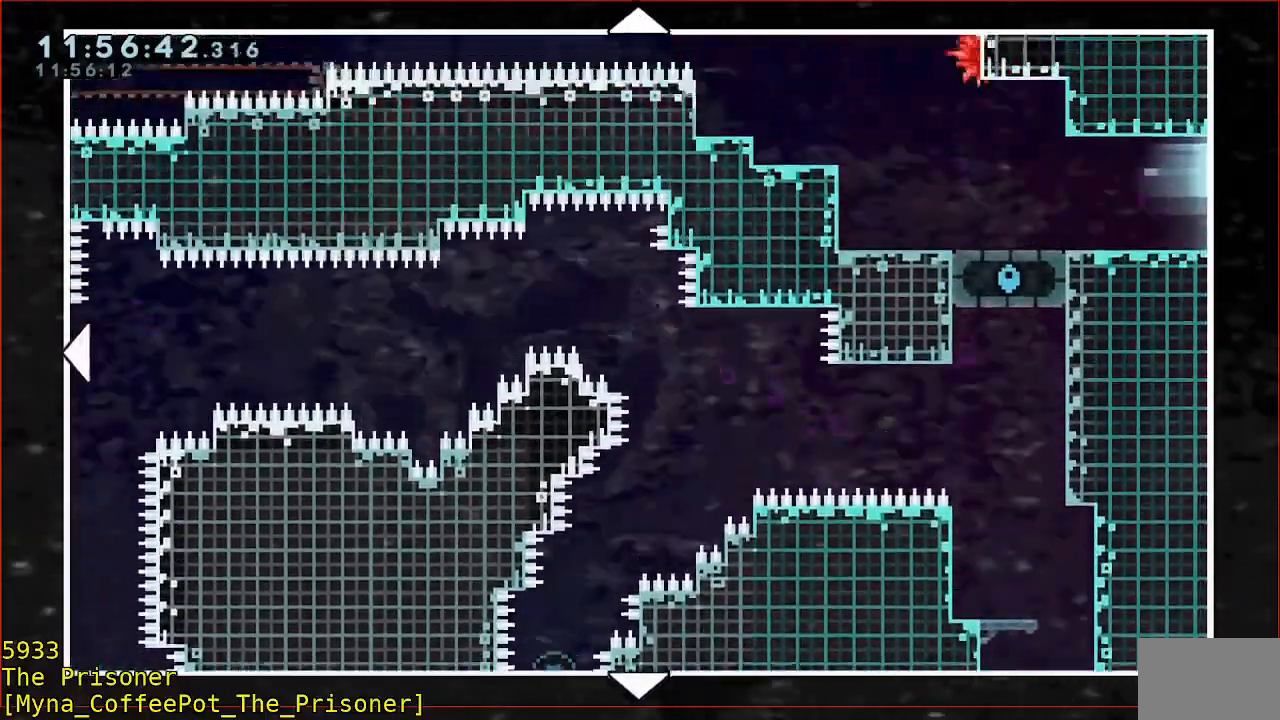
{"dt_ms": 500, "buttons": [], "left_stick": "center", "events": [[33, "left_stick", "center"]]}
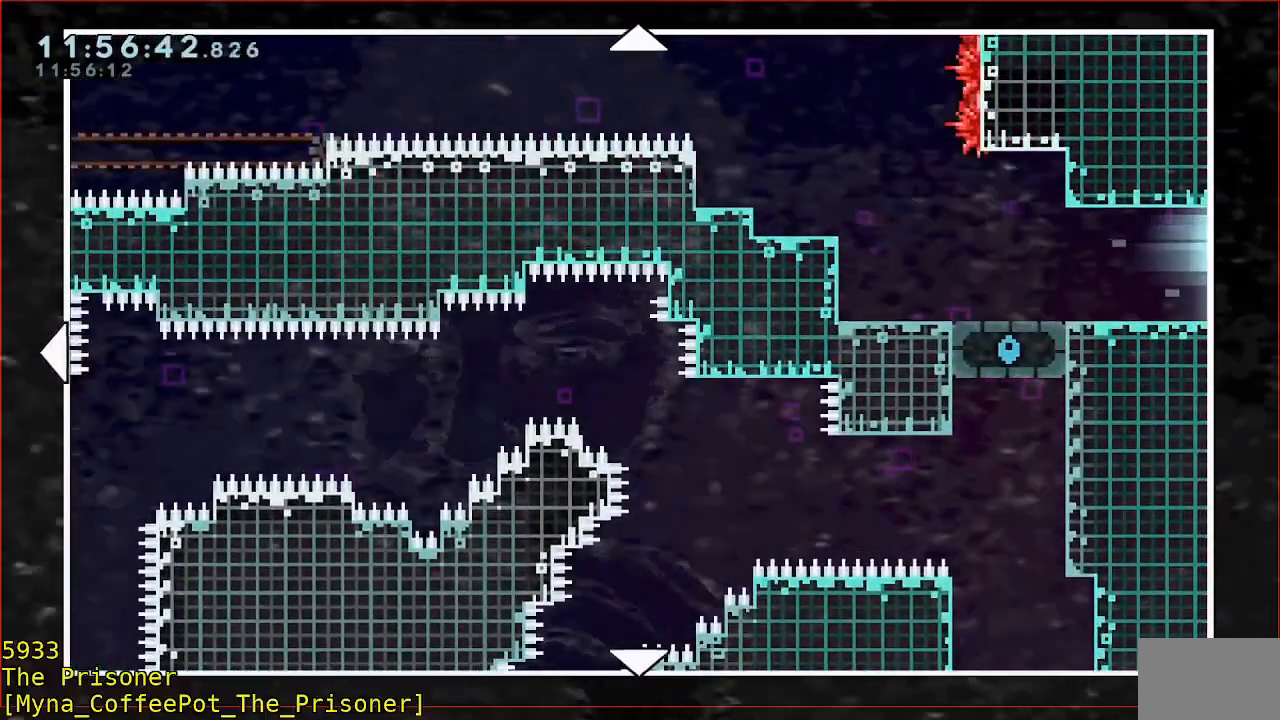
{"dt_ms": 500, "buttons": [], "left_stick": "down", "events": [[67, "left_stick", "down"]]}